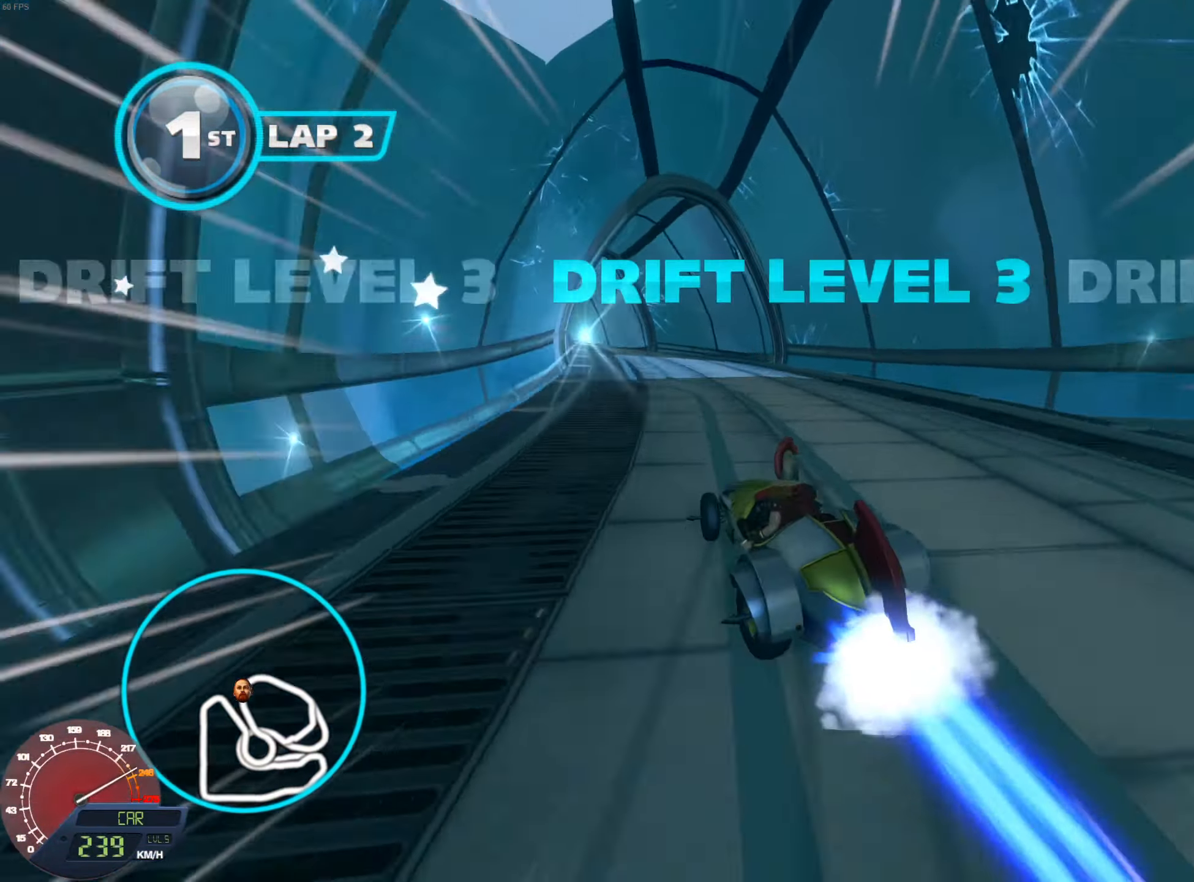
Gameplay with a controller (Nintendo layout); each line is a JSON object with the inputs held at the frame after it. "events" lists button and stick changes between this image and that frame as [ms after this image, input, new state], when the widget could be followed in between. Not read: L3 R3.
{"buttons": ["L1", "R1", "DPAD_DOWN"], "left_stick": "left", "right_stick": "center", "events": [[251, "DPAD_LEFT", "down"], [317, "DPAD_DOWN", "down"], [334, "DPAD_LEFT", "up"], [401, "R1", "down"]]}
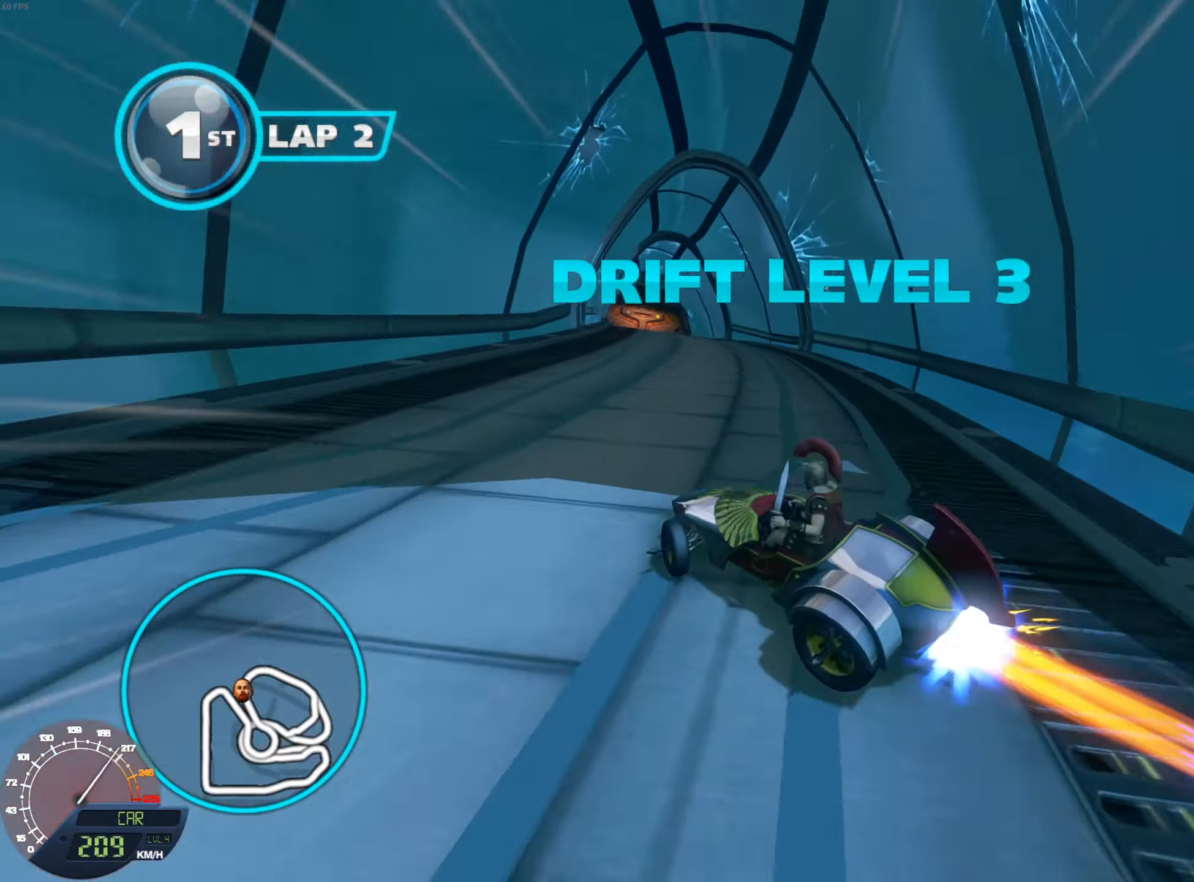
{"buttons": ["L1", "R1"], "left_stick": "right", "right_stick": "center", "events": [[17, "DPAD_DOWN", "up"], [50, "left_stick", "center"], [300, "left_stick", "right"]]}
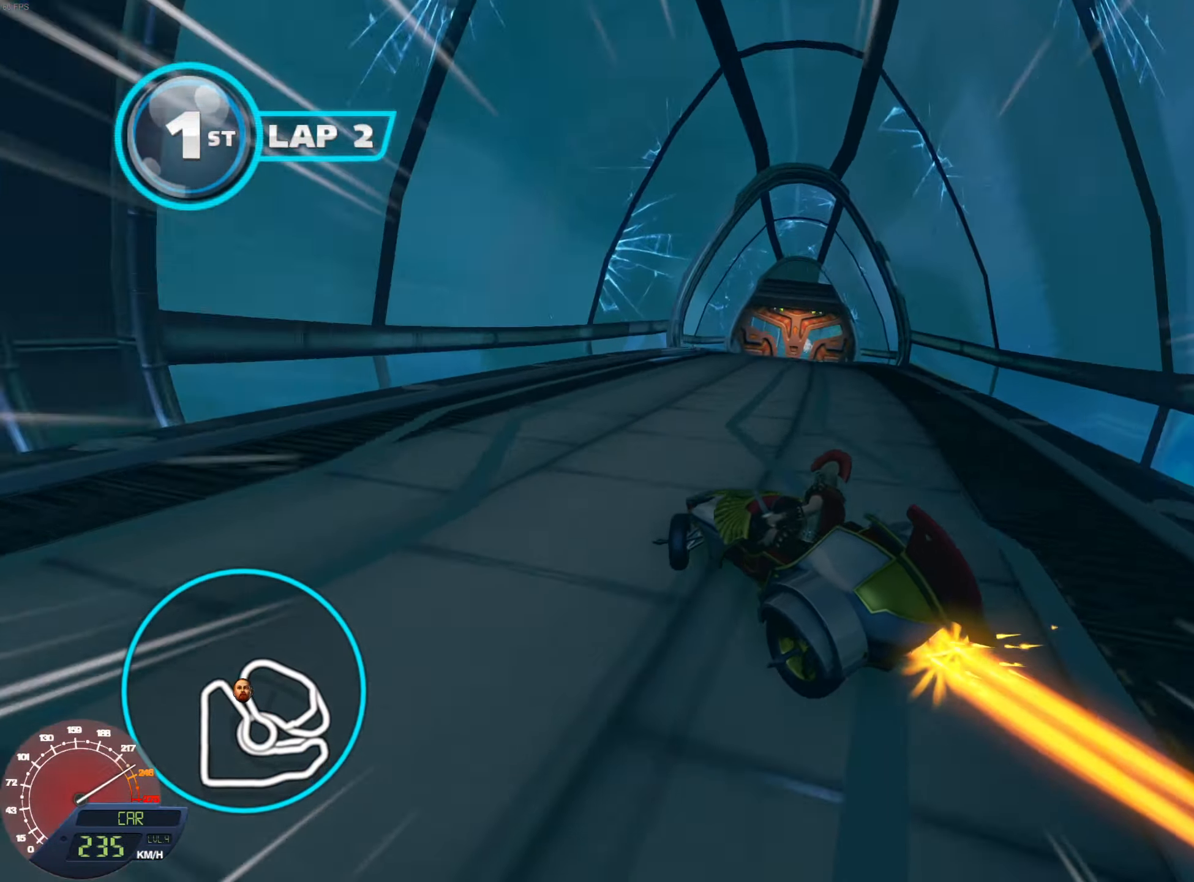
{"buttons": ["L1", "R1"], "left_stick": "center", "right_stick": "center", "events": [[134, "left_stick", "center"], [201, "left_stick", "right"], [451, "left_stick", "center"]]}
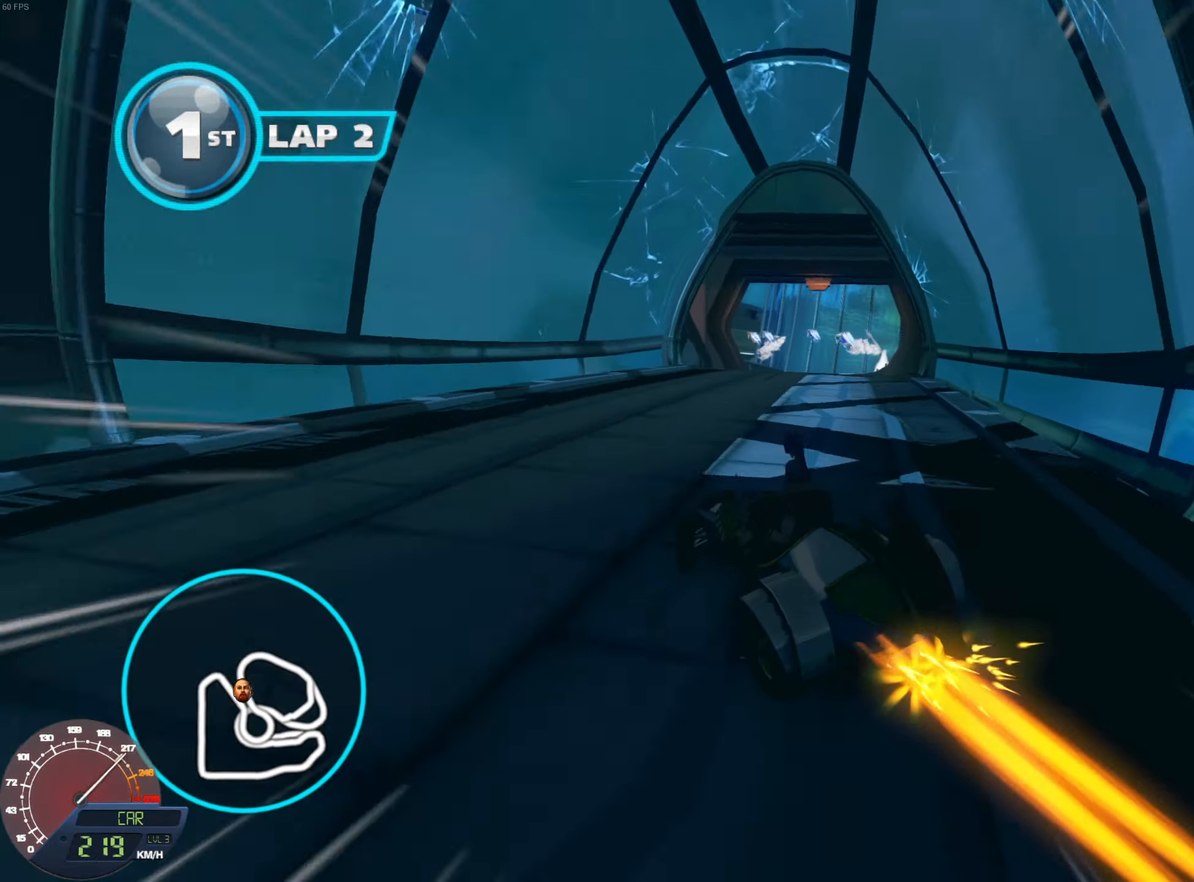
{"buttons": ["L1", "R1"], "left_stick": "center", "right_stick": "center", "events": [[67, "left_stick", "right"], [117, "left_stick", "center"], [300, "left_stick", "right"], [434, "left_stick", "center"]]}
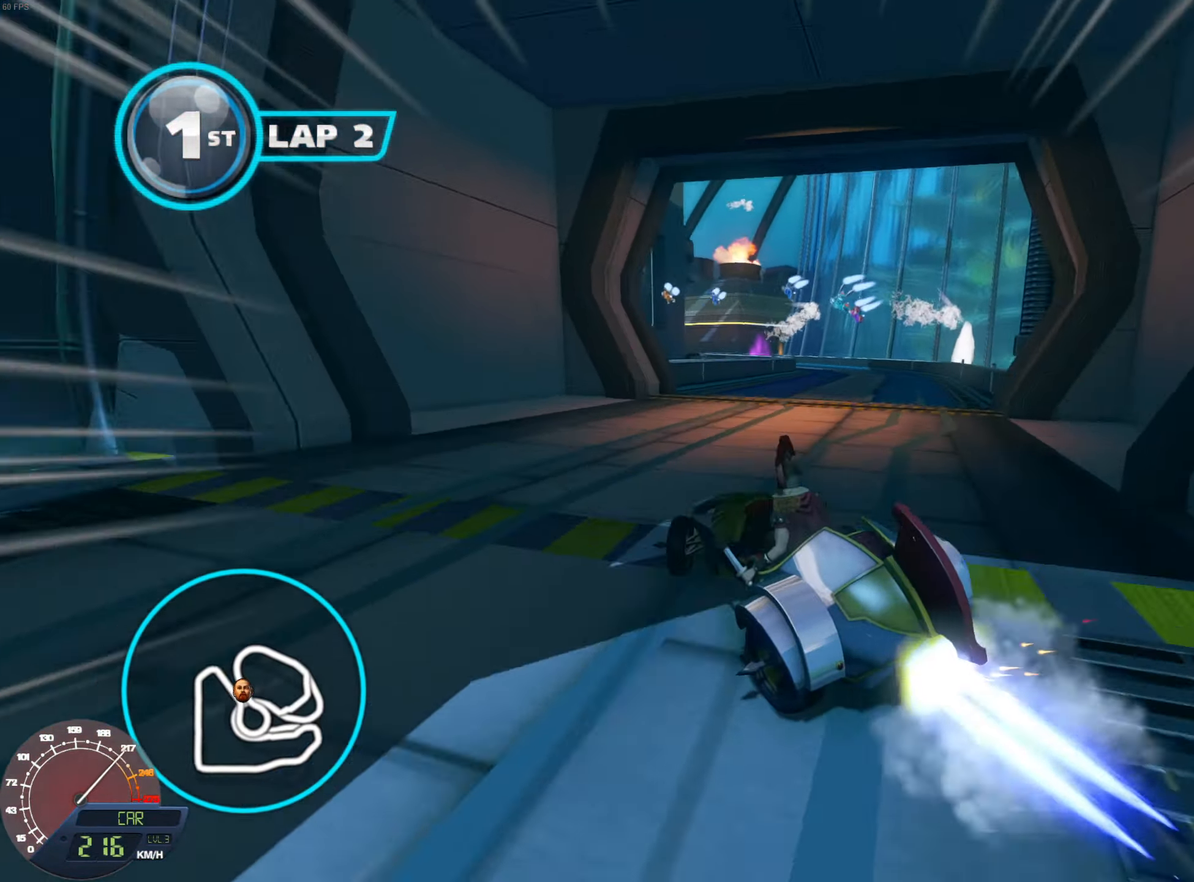
{"buttons": ["L1", "R1"], "left_stick": "right", "right_stick": "center", "events": [[50, "left_stick", "right"]]}
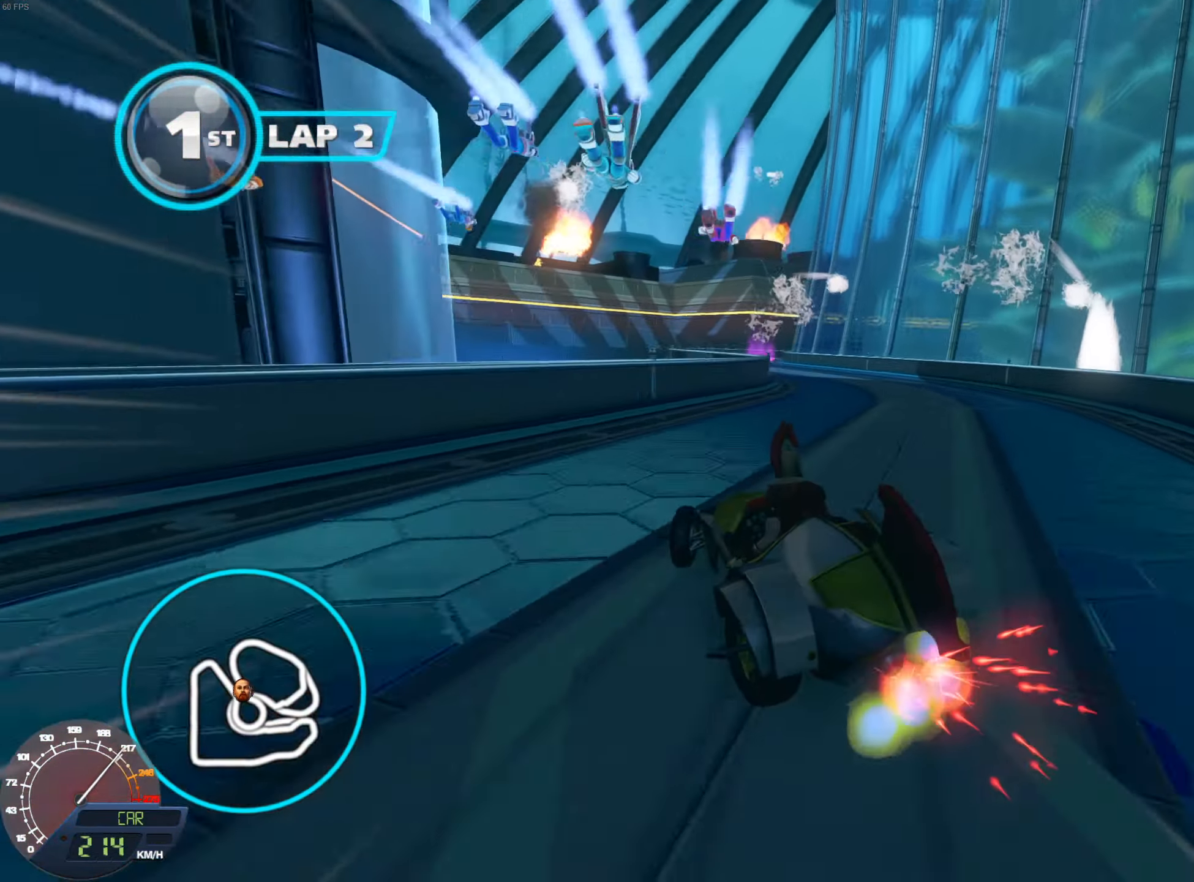
{"buttons": ["L1", "R1"], "left_stick": "left", "right_stick": "center", "events": [[117, "left_stick", "center"], [200, "left_stick", "left"]]}
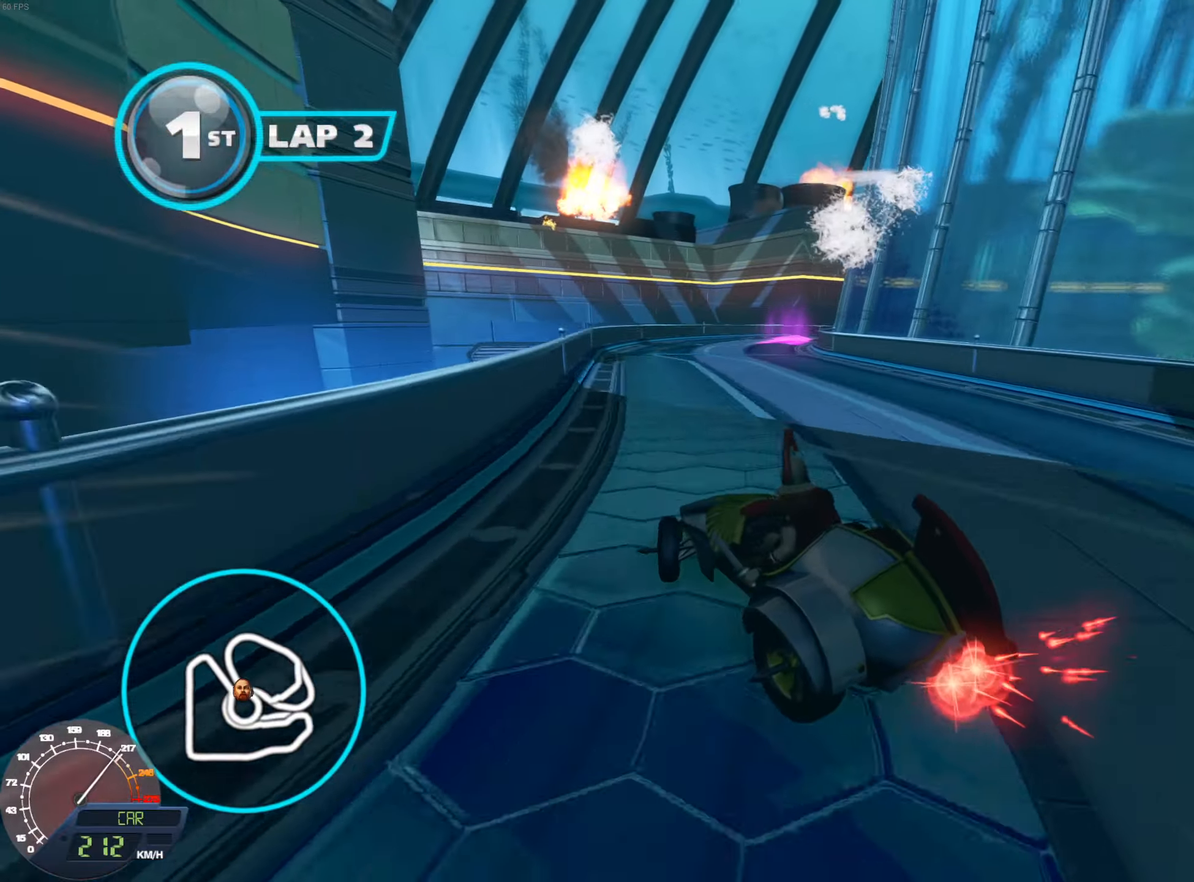
{"buttons": ["L1", "R1"], "left_stick": "center", "right_stick": "center", "events": [[100, "L1", "up"], [166, "left_stick", "right"], [183, "L1", "down"], [350, "left_stick", "center"]]}